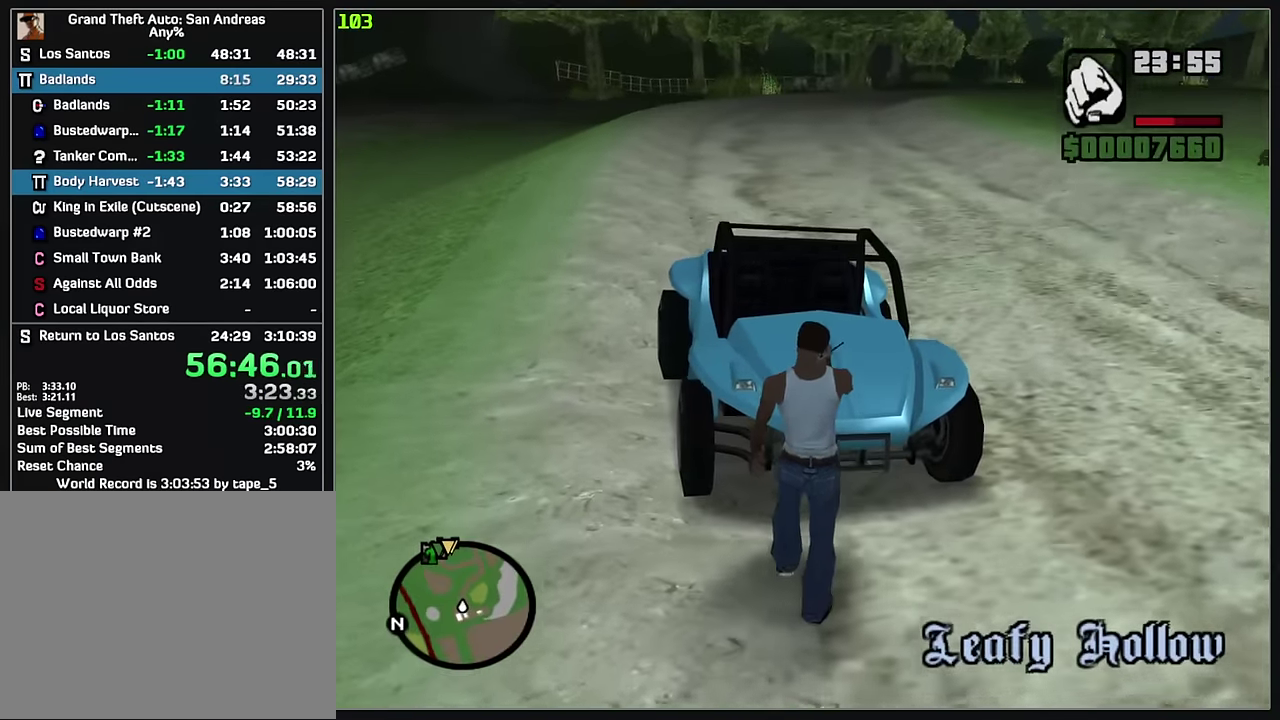
Gameplay with a controller; each line is a JSON object with the inputs held at the frame after it. "events" lists button and stick changes between this image and that frame as [ms after this image, input, new state], when the widget could be followed in between. Not read: L3 R3.
{"buttons": ["R2"], "events": [[384, "R2", "down"]]}
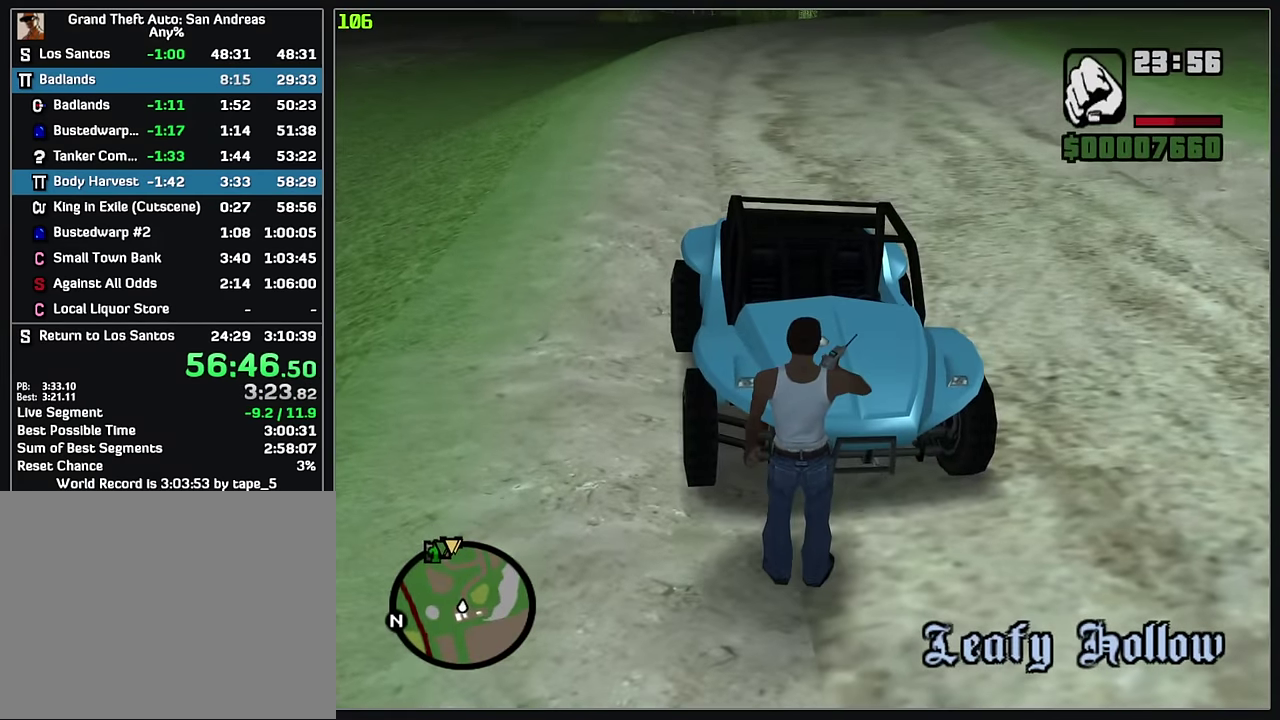
{"buttons": ["R2"], "events": []}
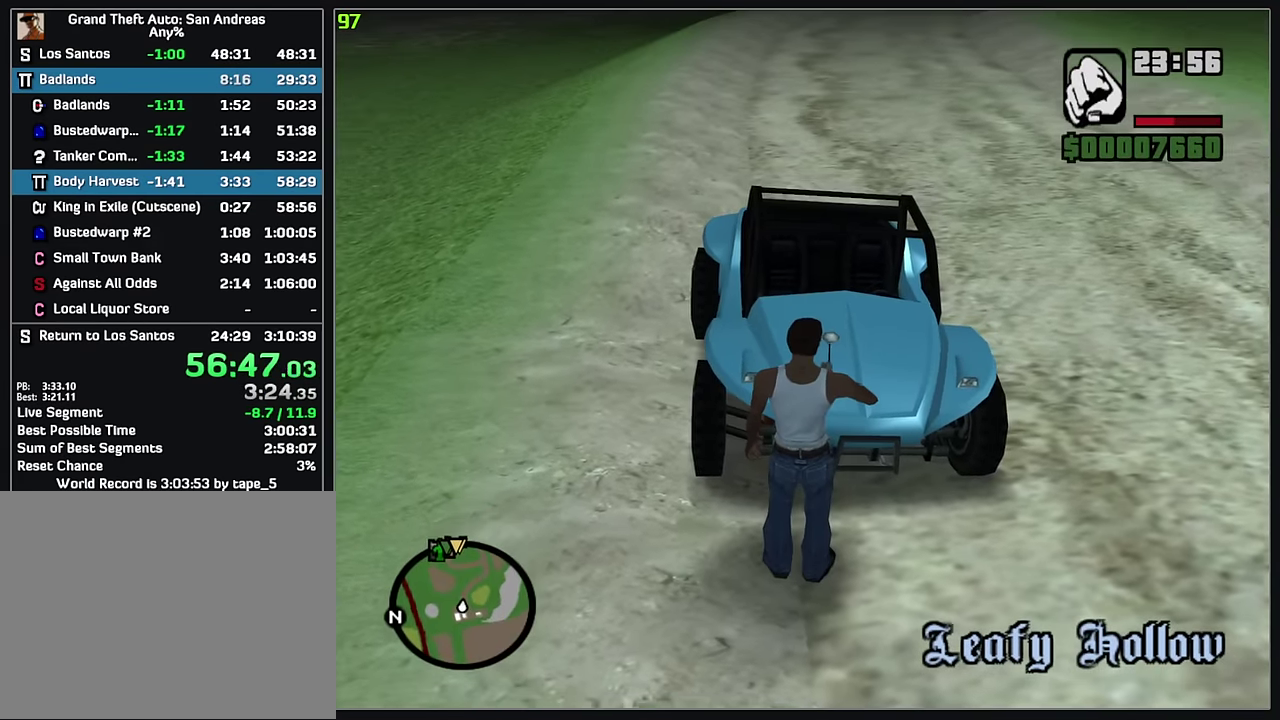
{"buttons": ["L2", "R2"], "events": [[234, "L2", "down"]]}
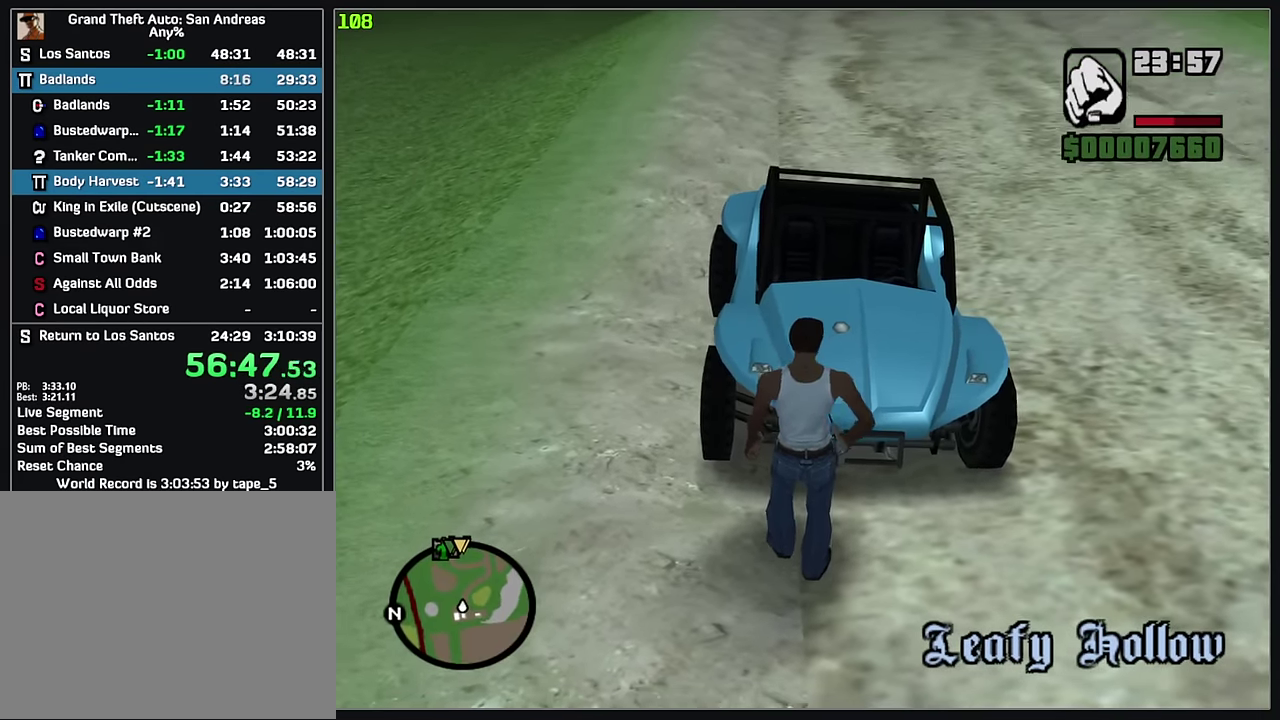
{"buttons": ["L2", "R2"], "events": []}
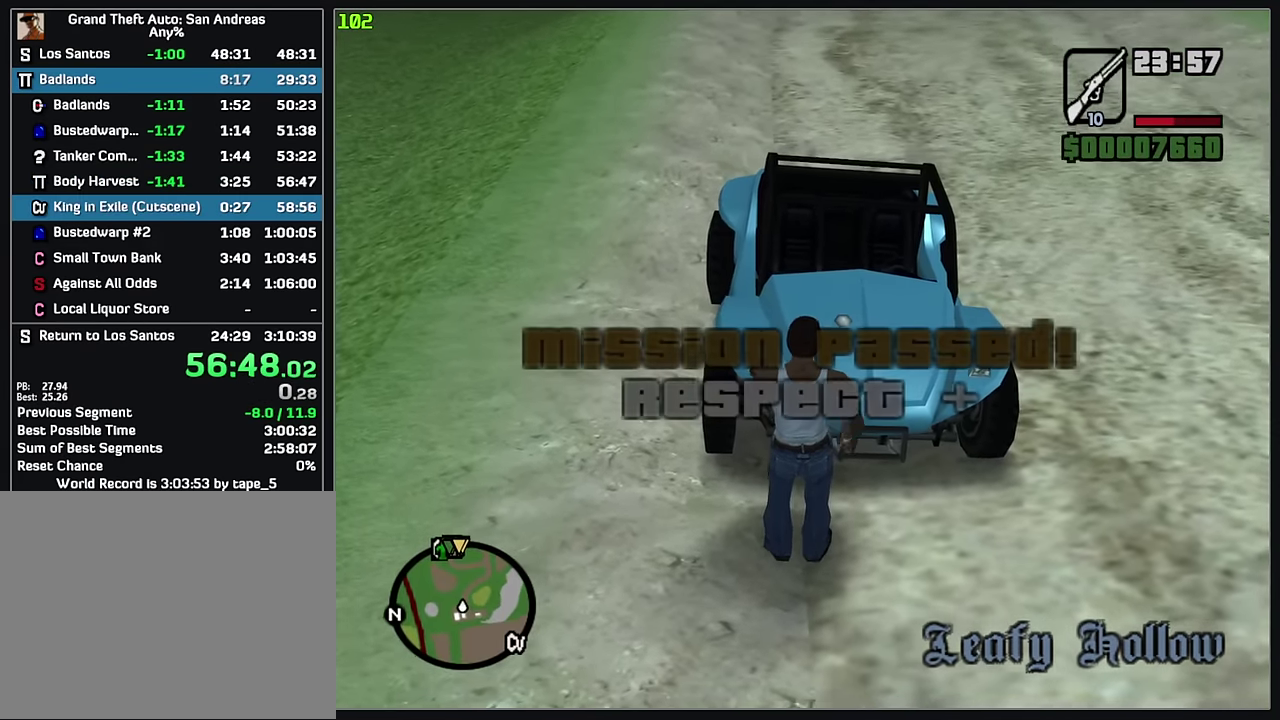
{"buttons": ["L2", "R2"], "events": []}
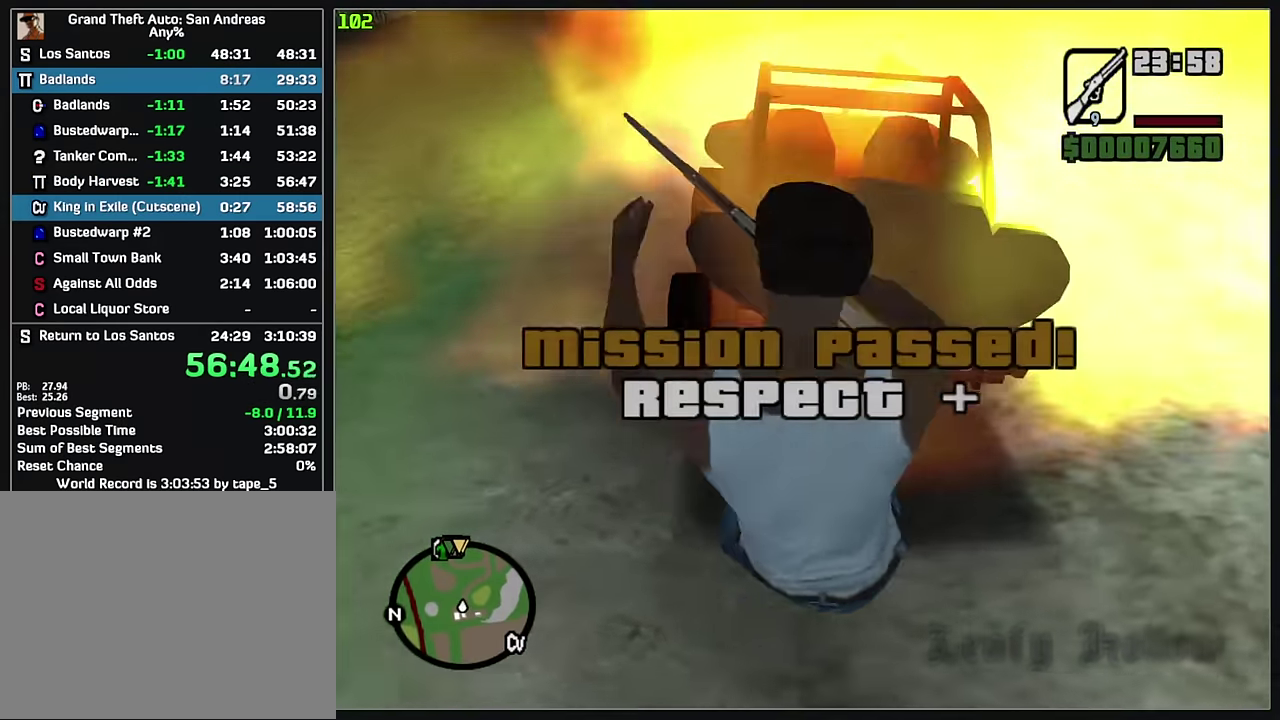
{"buttons": [], "events": [[117, "L2", "up"], [134, "R2", "up"]]}